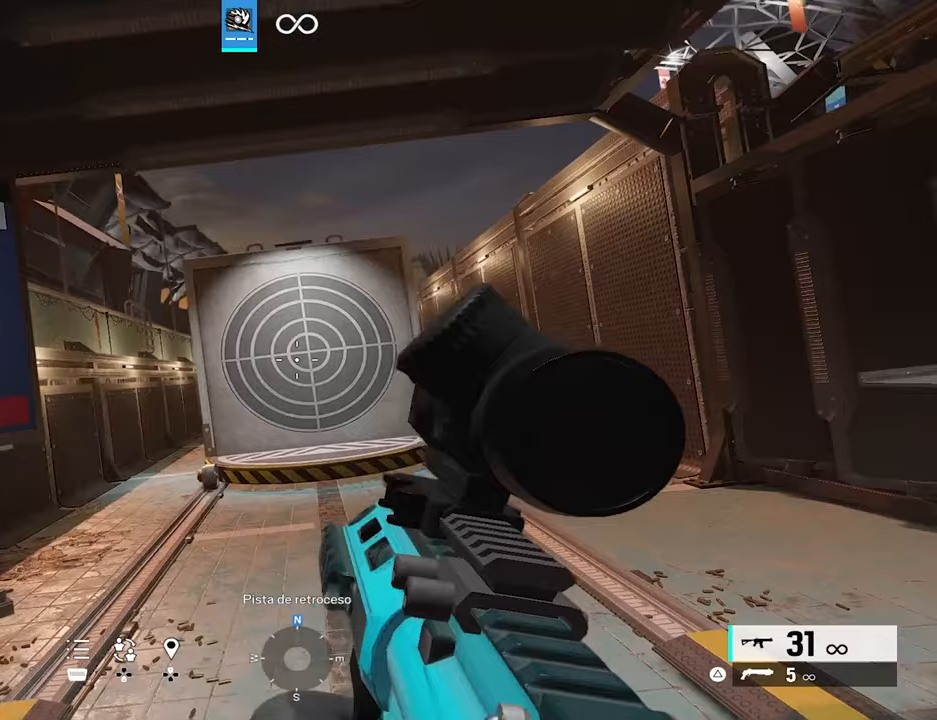
Gameplay with a controller (PlayStation layout); each line is a JSON object with the inputs held at the frame after it. "events" lists button and stick changes between this image and that frame as [ms after this image, input, new state], when the widget could be followed in between.
{"buttons": ["L2", "L3"], "left_stick": "center", "right_stick": "center", "events": [[350, "L2", "down"], [367, "L3", "down"]]}
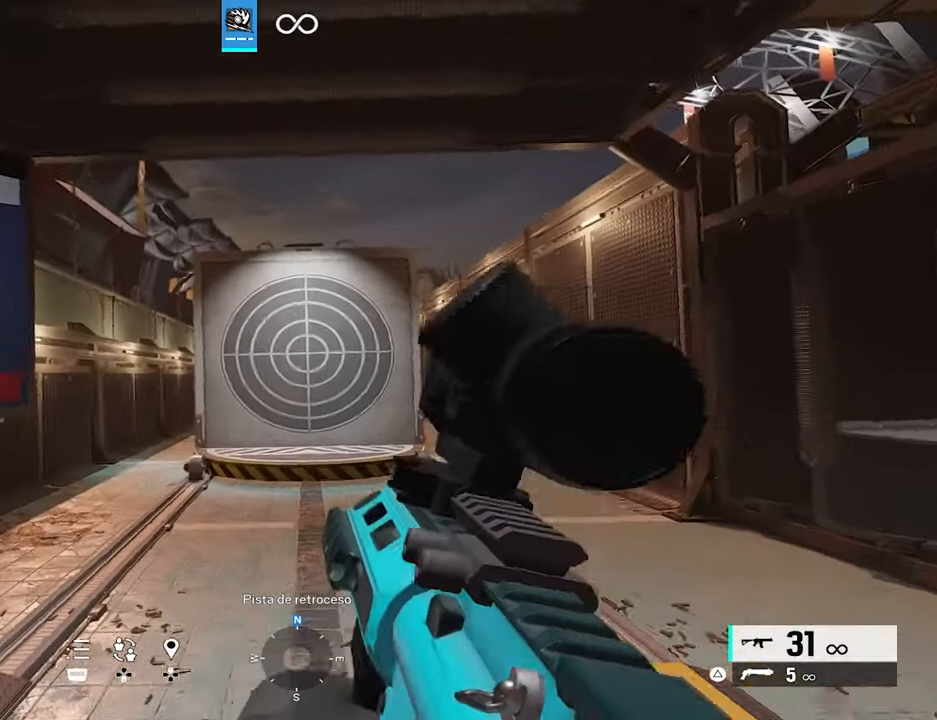
{"buttons": [], "left_stick": "center", "right_stick": "center", "events": [[67, "L3", "up"], [183, "L2", "up"]]}
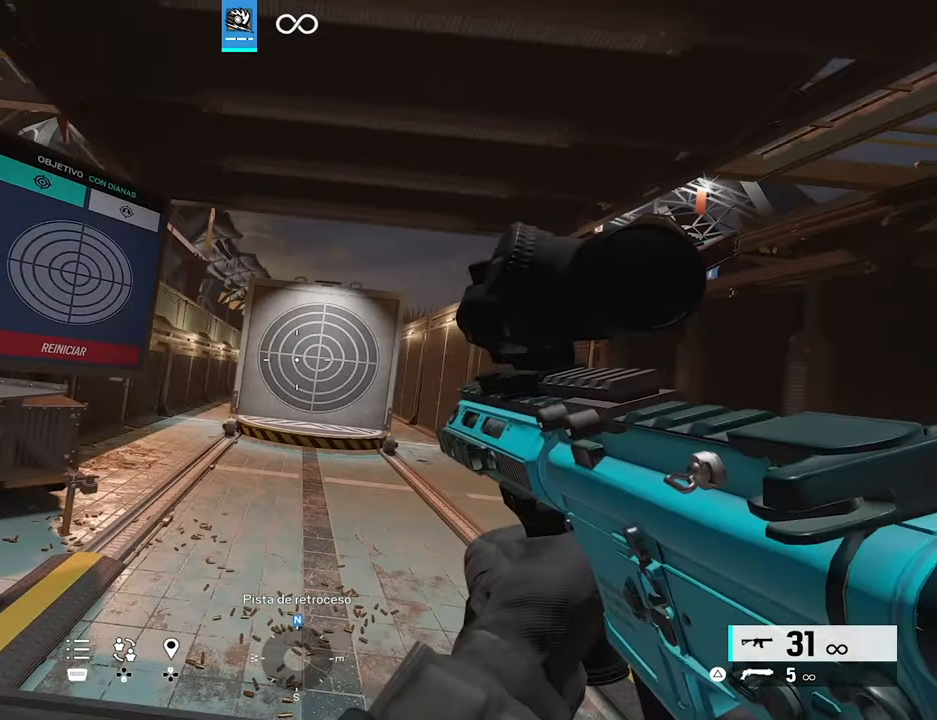
{"buttons": ["L2", "R3"], "left_stick": "center", "right_stick": "center", "events": [[167, "L2", "down"], [500, "R3", "down"]]}
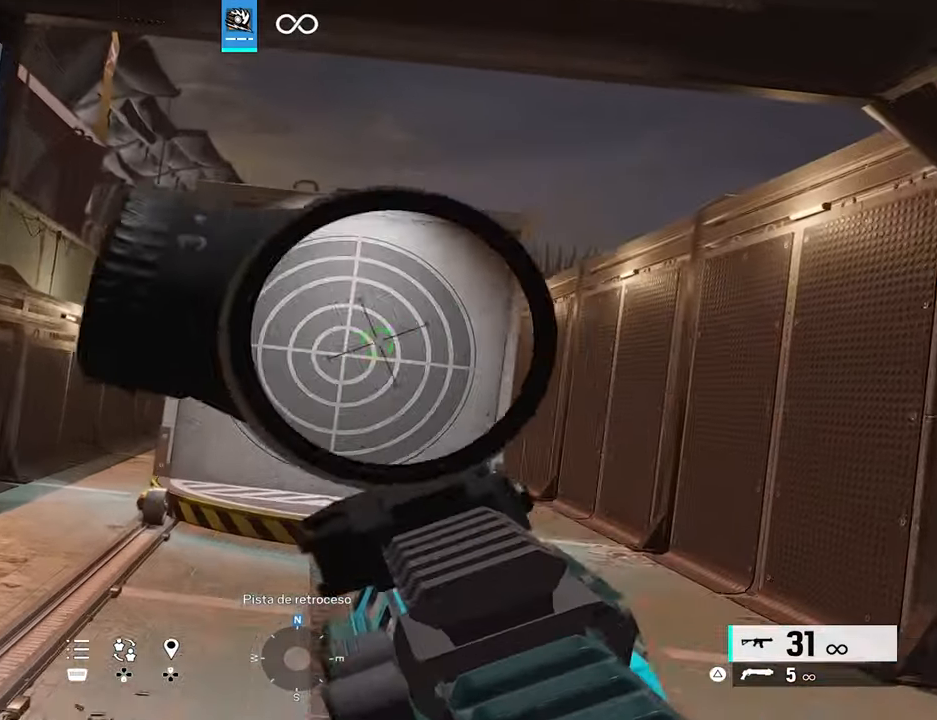
{"buttons": [], "left_stick": "center", "right_stick": "center"}
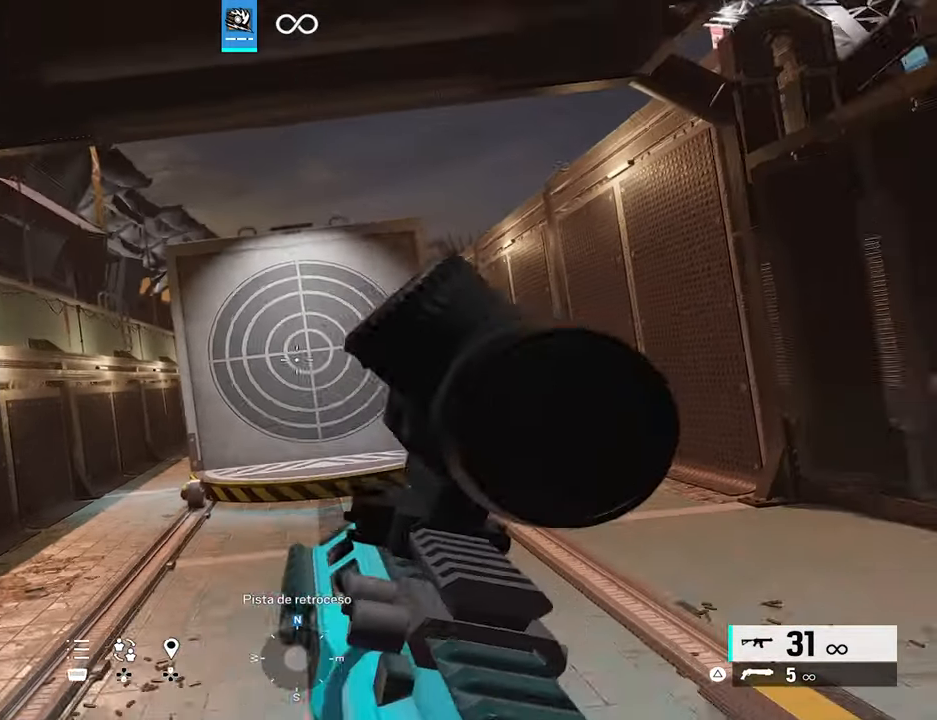
{"buttons": ["L2", "L3"], "left_stick": "center", "right_stick": "center", "events": [[400, "L3", "down"], [417, "L2", "down"]]}
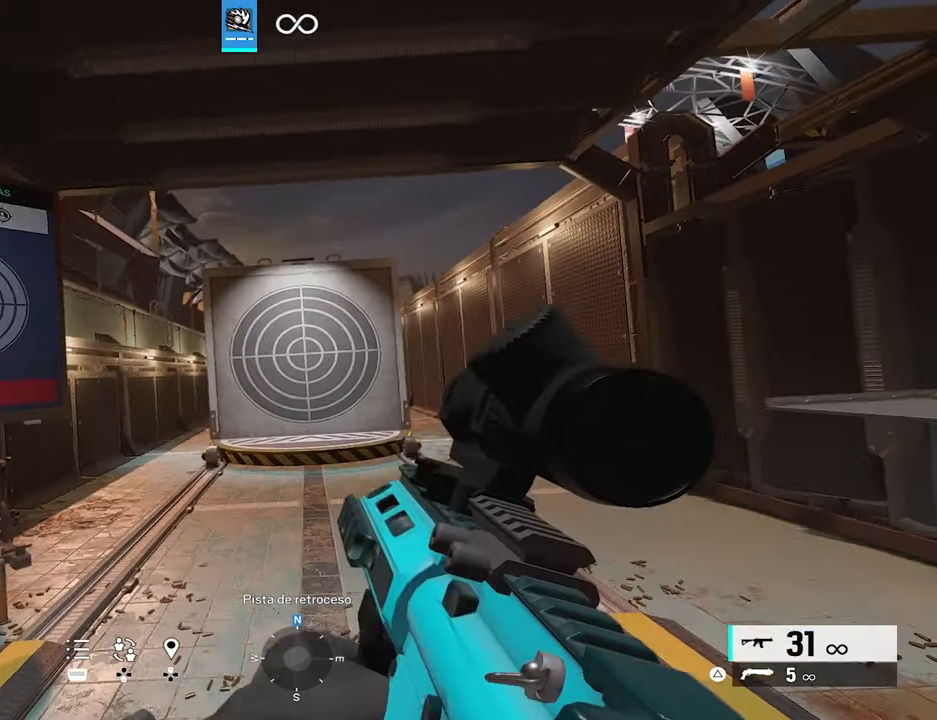
{"buttons": [], "left_stick": "center", "right_stick": "center", "events": [[217, "L3", "up"], [283, "L2", "up"]]}
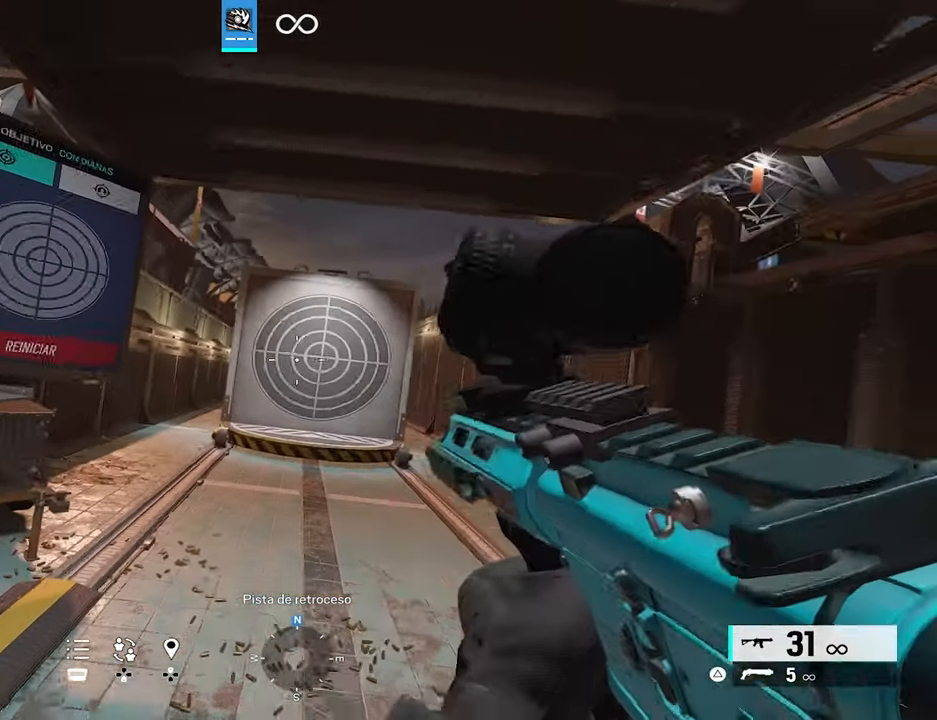
{"buttons": [], "left_stick": "center", "right_stick": "down-right", "events": [[383, "right_stick", "down-right"]]}
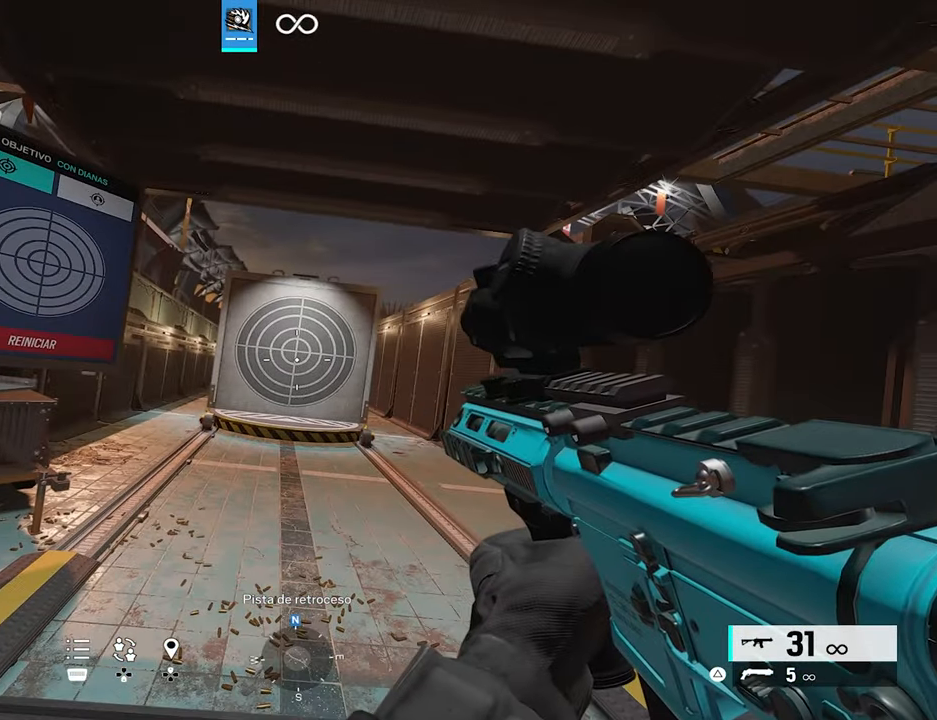
{"buttons": [], "left_stick": "up", "right_stick": "center", "events": [[17, "right_stick", "center"], [150, "left_stick", "up"], [367, "right_stick", "left"], [483, "right_stick", "center"]]}
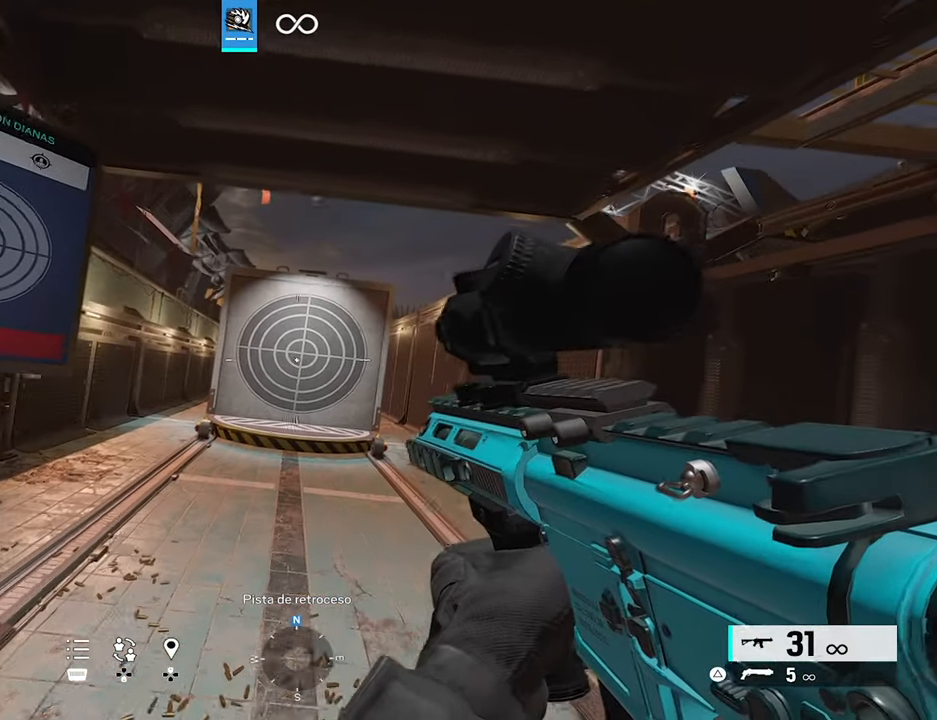
{"buttons": [], "left_stick": "center", "right_stick": "center", "events": [[17, "left_stick", "center"], [83, "L2", "down"], [167, "L3", "down"], [317, "L3", "up"], [400, "L2", "up"]]}
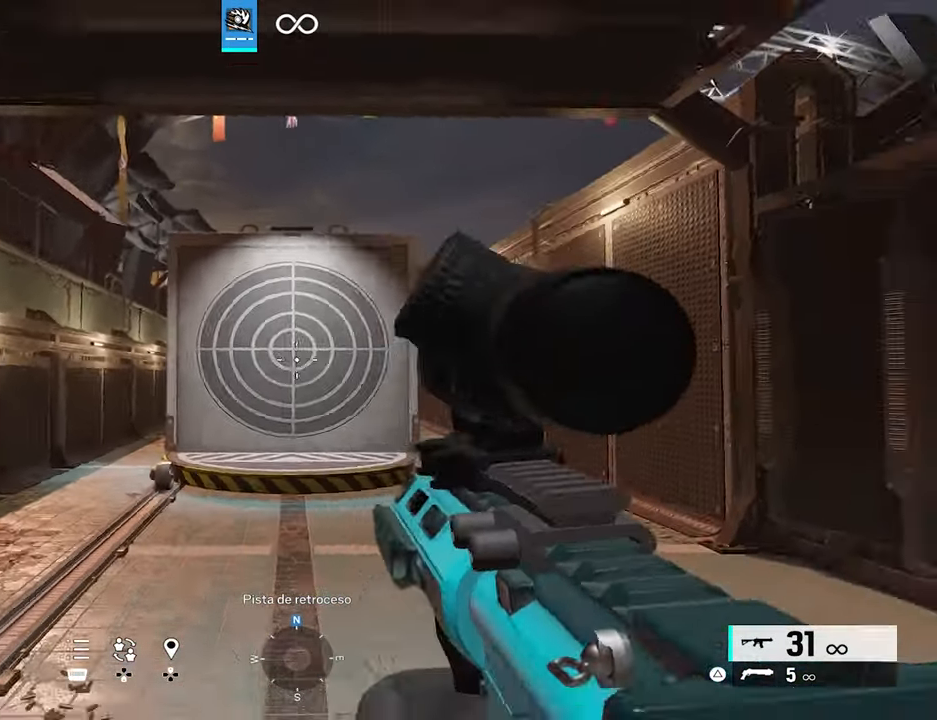
{"buttons": [], "left_stick": "center", "right_stick": "center", "events": []}
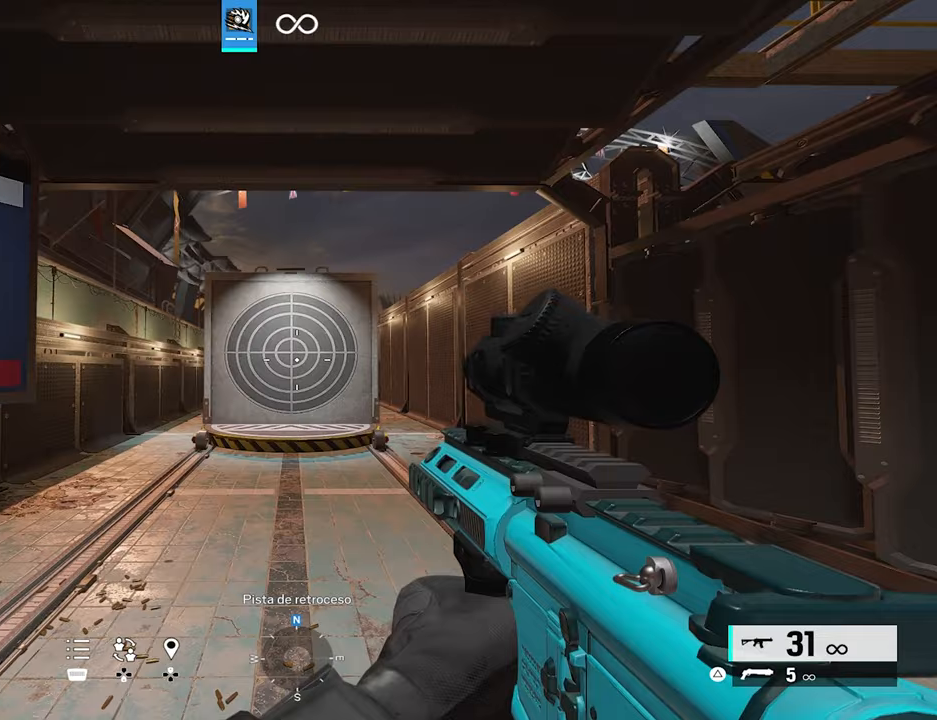
{"buttons": ["L2"], "left_stick": "center", "right_stick": "center", "events": [[133, "L2", "down"], [333, "R3", "down"], [333, "right_stick", "down-left"], [433, "right_stick", "center"], [450, "R3", "up"]]}
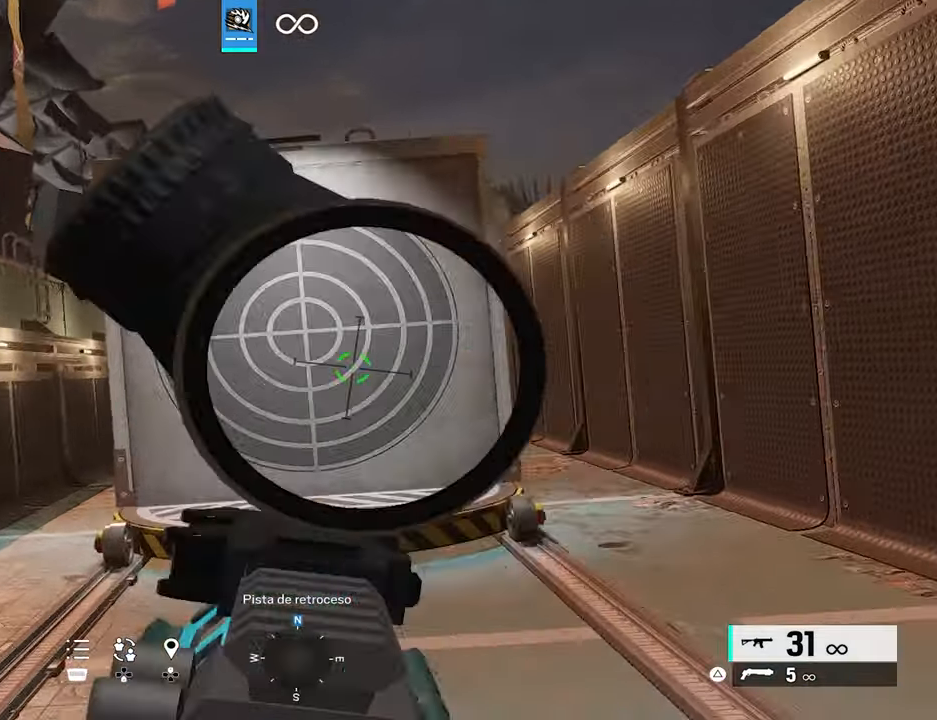
{"buttons": ["L2"], "left_stick": "center", "right_stick": "center", "events": [[150, "L2", "up"], [467, "L2", "down"]]}
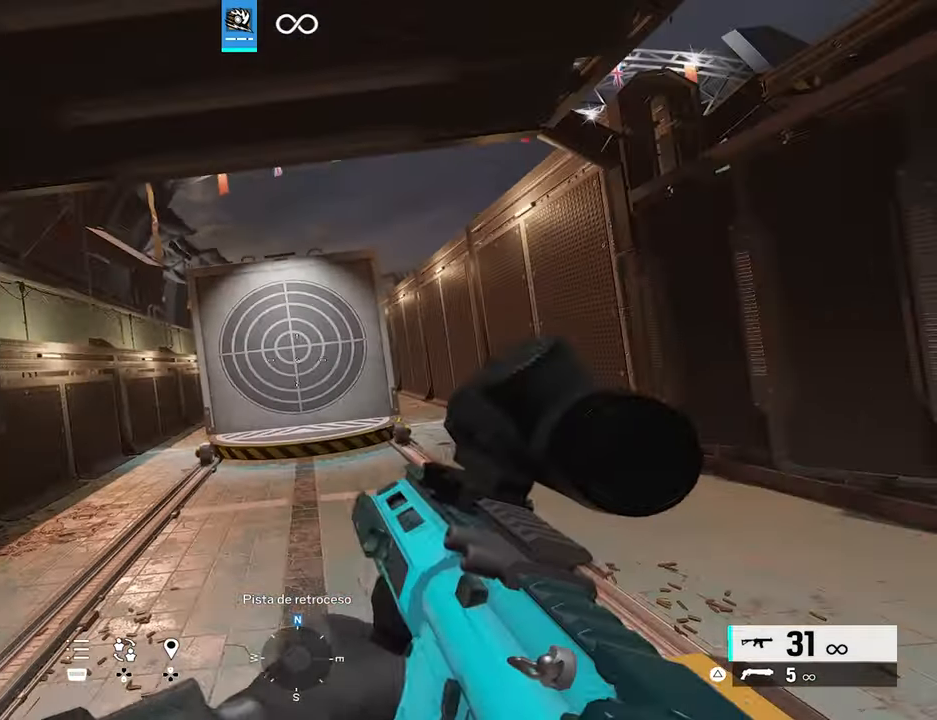
{"buttons": [], "left_stick": "center", "right_stick": "center", "events": [[183, "L3", "down"], [350, "L3", "up"], [417, "L2", "up"]]}
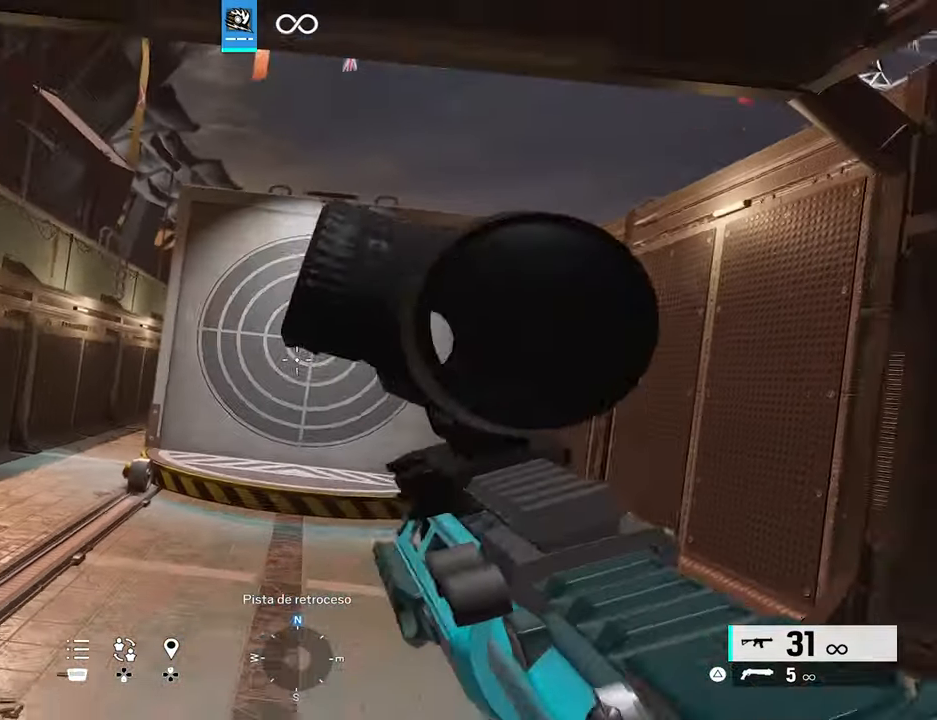
{"buttons": ["L2"], "left_stick": "center", "right_stick": "center", "events": [[500, "L2", "down"]]}
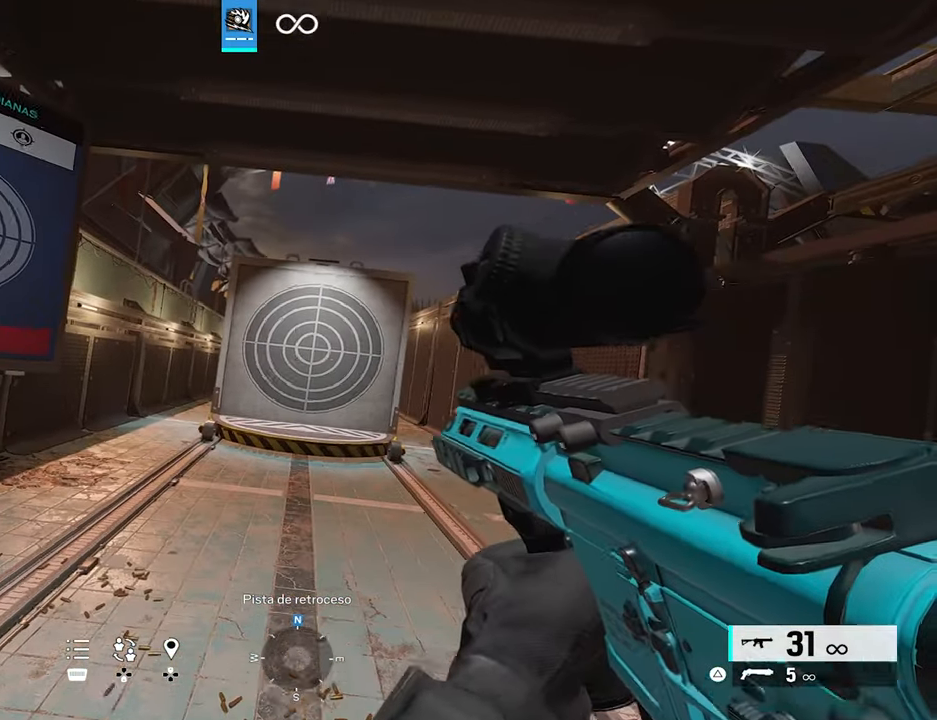
{"buttons": [], "left_stick": "center", "right_stick": "center"}
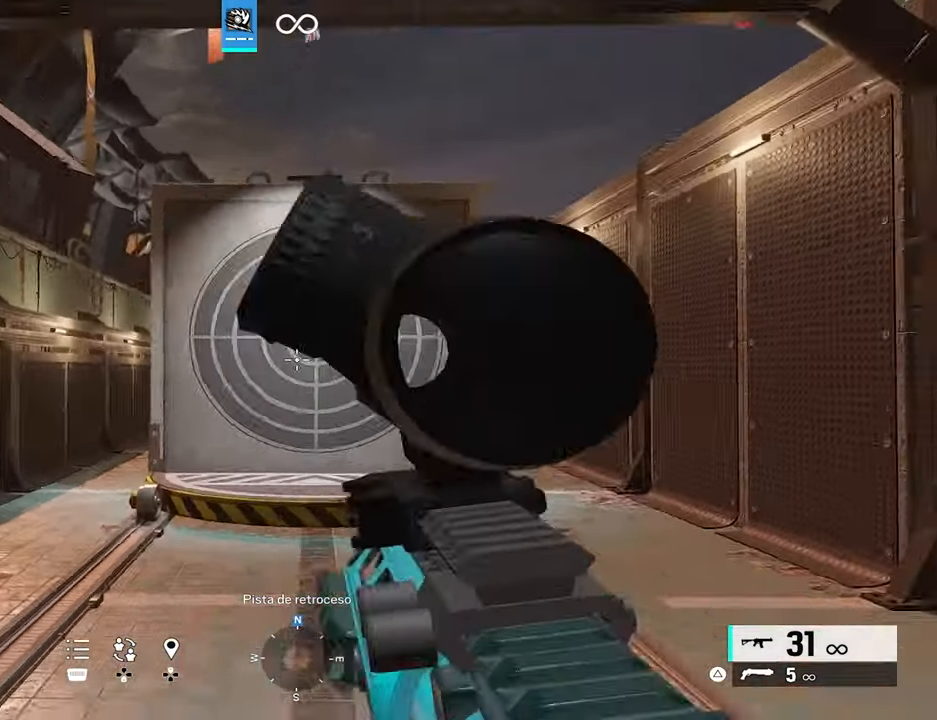
{"buttons": [], "left_stick": "center", "right_stick": "center", "events": [[250, "R3", "down"], [350, "R3", "up"]]}
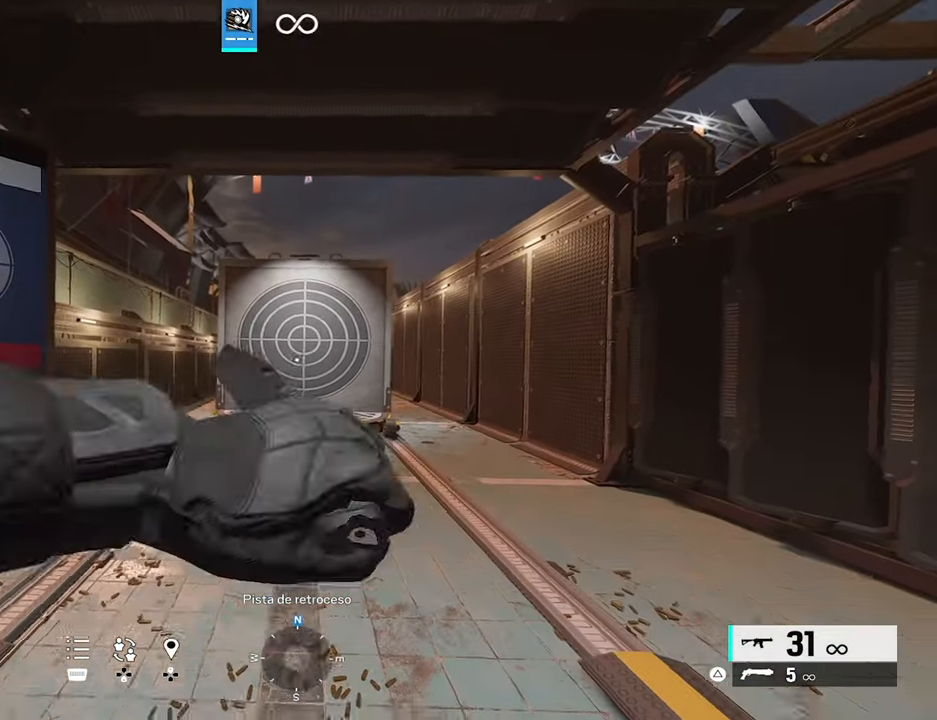
{"buttons": [], "left_stick": "center", "right_stick": "center", "events": []}
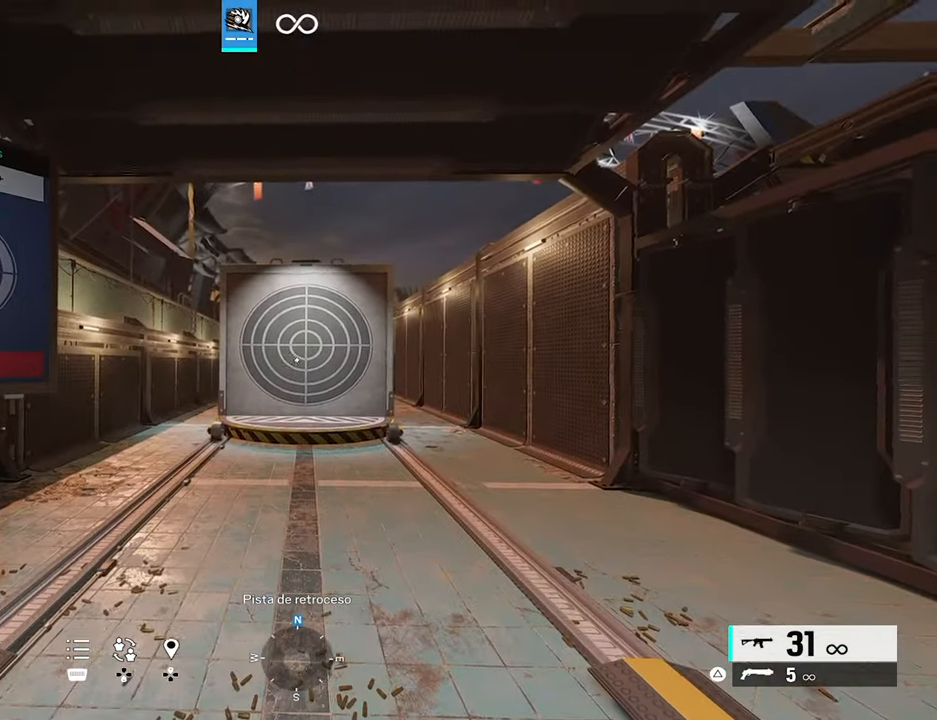
{"buttons": ["L2", "R2"], "left_stick": "center", "right_stick": "down", "events": [[33, "L2", "down"], [150, "right_stick", "up-right"], [200, "right_stick", "center"], [350, "R2", "down"], [417, "right_stick", "down"]]}
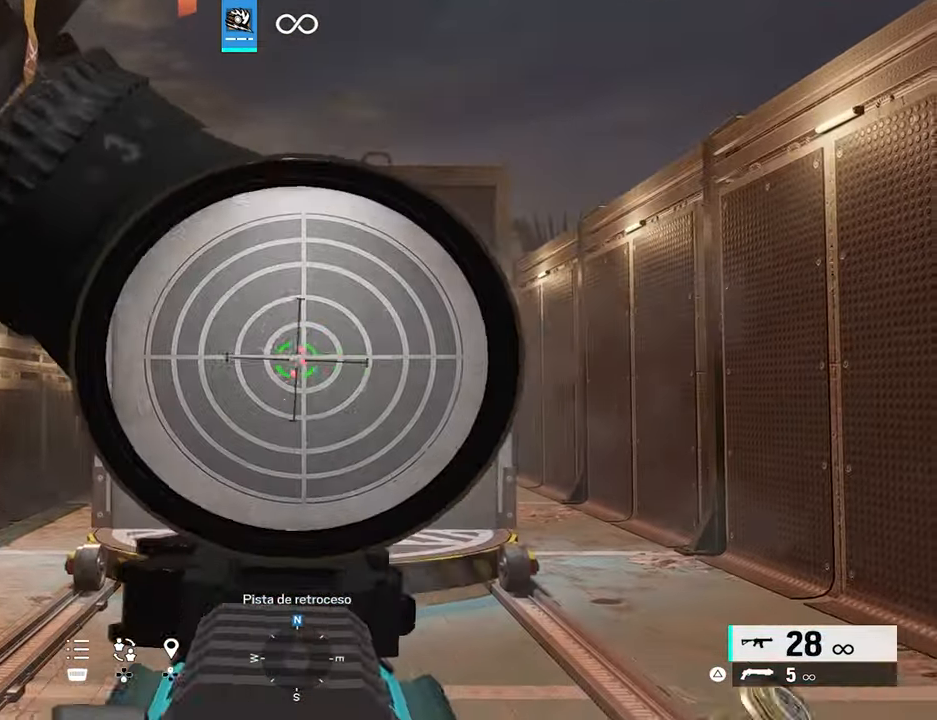
{"buttons": ["L2", "R2"], "left_stick": "center", "right_stick": "down", "events": []}
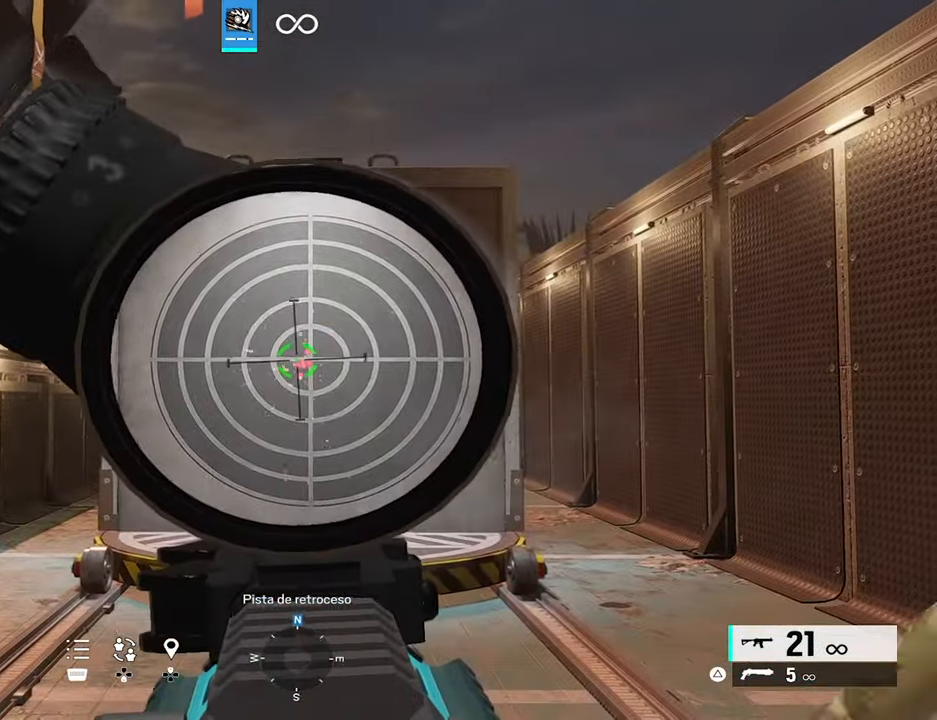
{"buttons": ["L2", "R2"], "left_stick": "center", "right_stick": "down", "events": []}
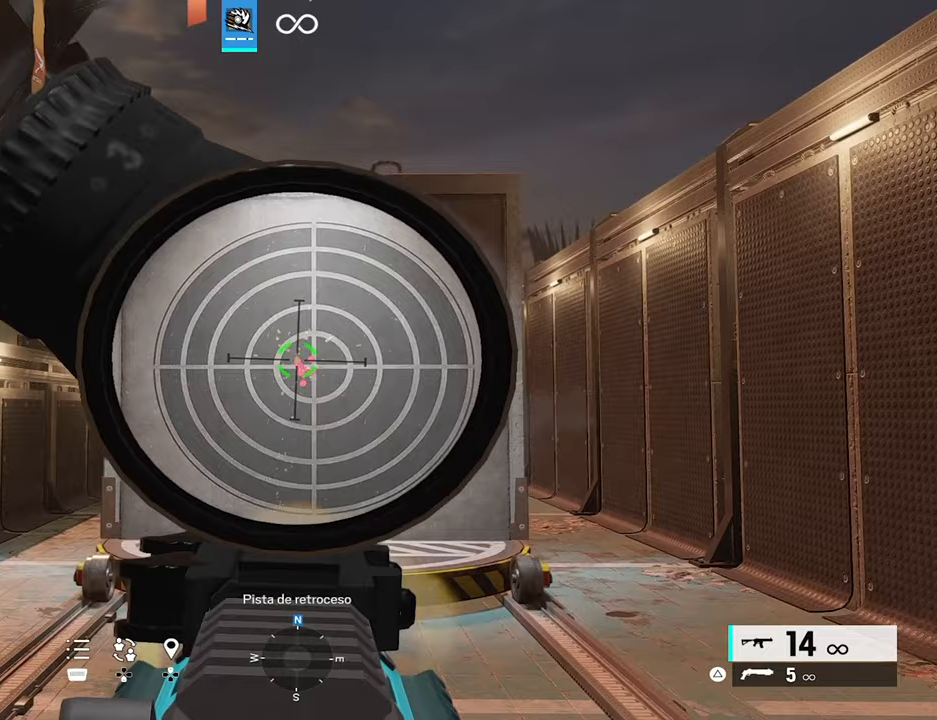
{"buttons": ["L2", "R2"], "left_stick": "center", "right_stick": "down", "events": []}
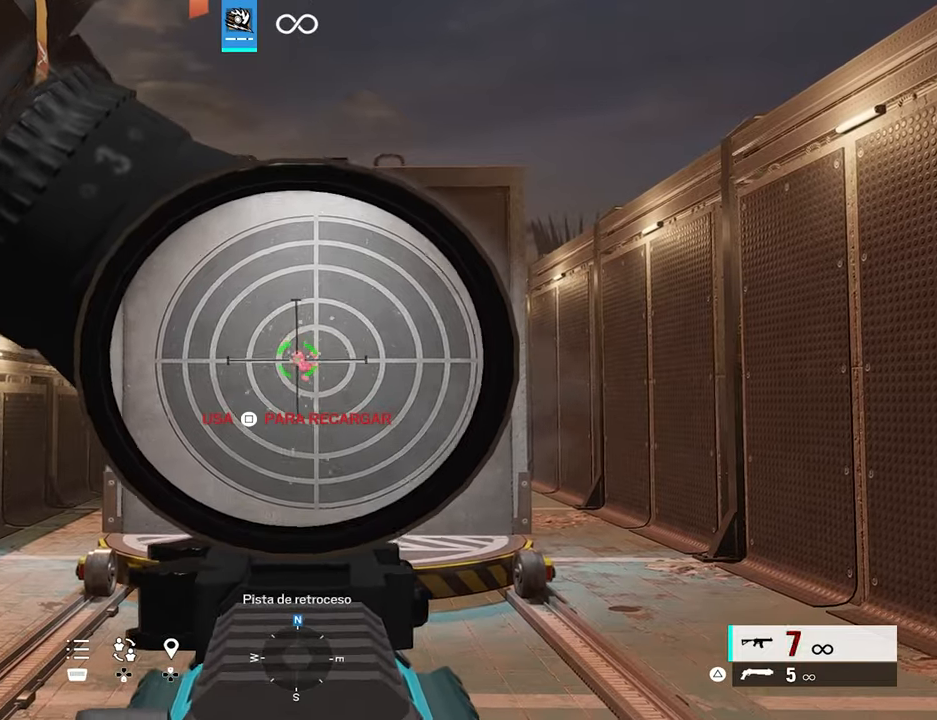
{"buttons": ["SQUARE"], "left_stick": "center", "right_stick": "center", "events": [[300, "right_stick", "center"], [433, "SQUARE", "down"], [450, "L2", "up"], [450, "R2", "up"]]}
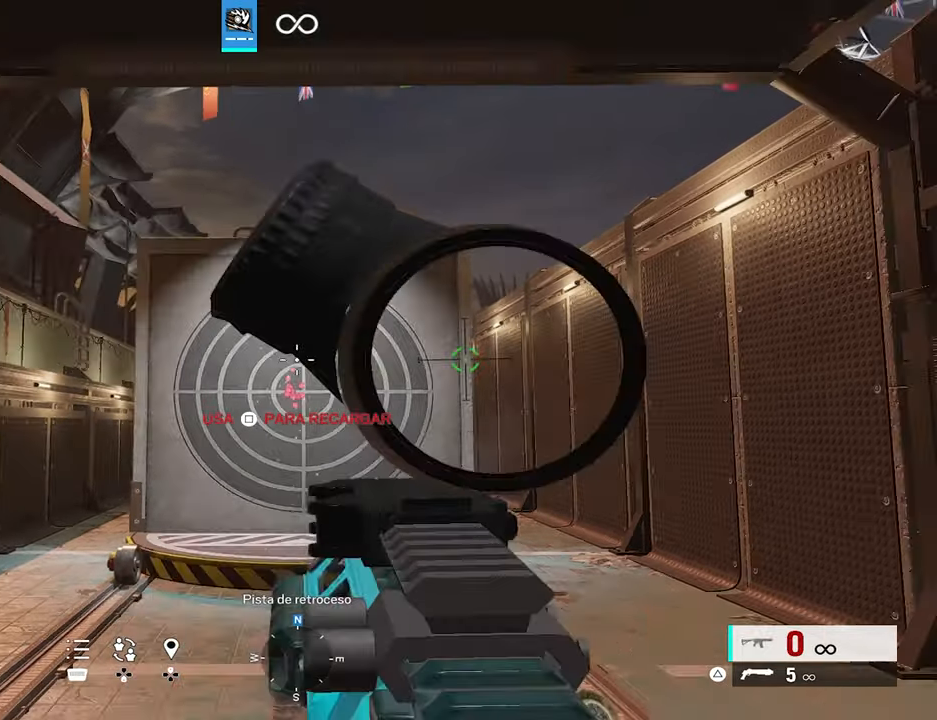
{"buttons": [], "left_stick": "right", "right_stick": "left", "events": [[50, "SQUARE", "up"], [50, "left_stick", "down-left"], [117, "SQUARE", "down"], [217, "SQUARE", "up"], [217, "left_stick", "down"], [483, "left_stick", "right"], [500, "right_stick", "left"]]}
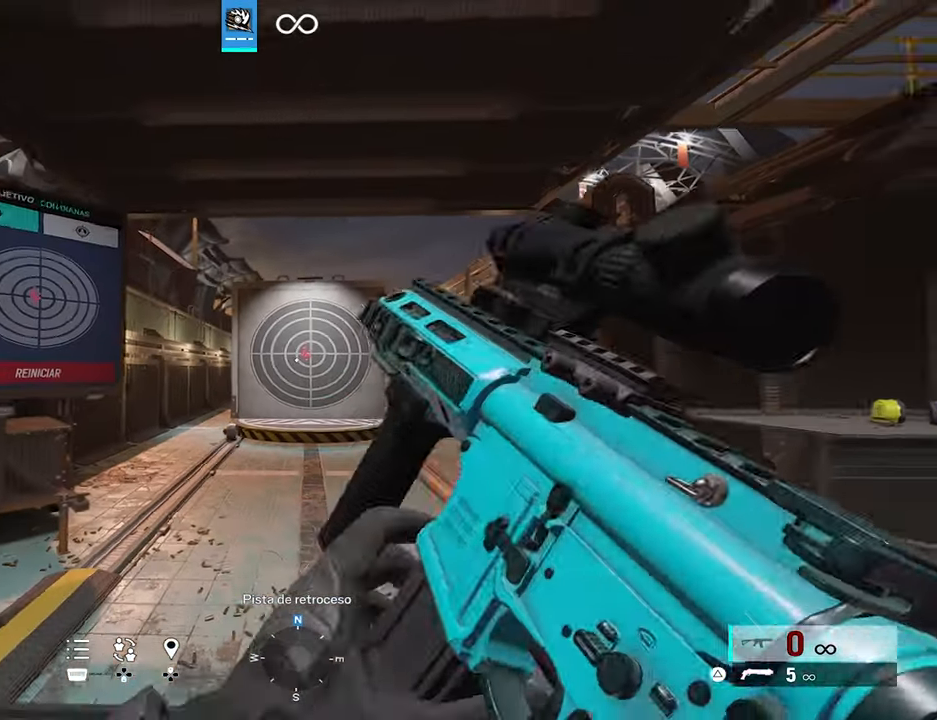
{"buttons": [], "left_stick": "down", "right_stick": "center", "events": [[150, "right_stick", "center"], [183, "left_stick", "down"], [217, "right_stick", "right"], [267, "right_stick", "center"]]}
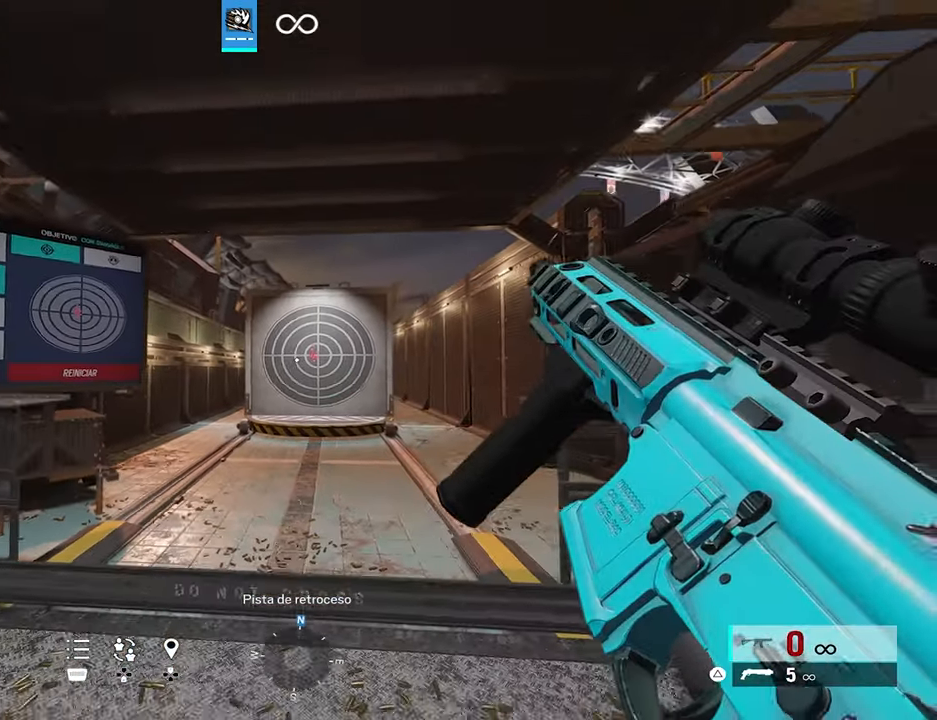
{"buttons": [], "left_stick": "left", "right_stick": "center"}
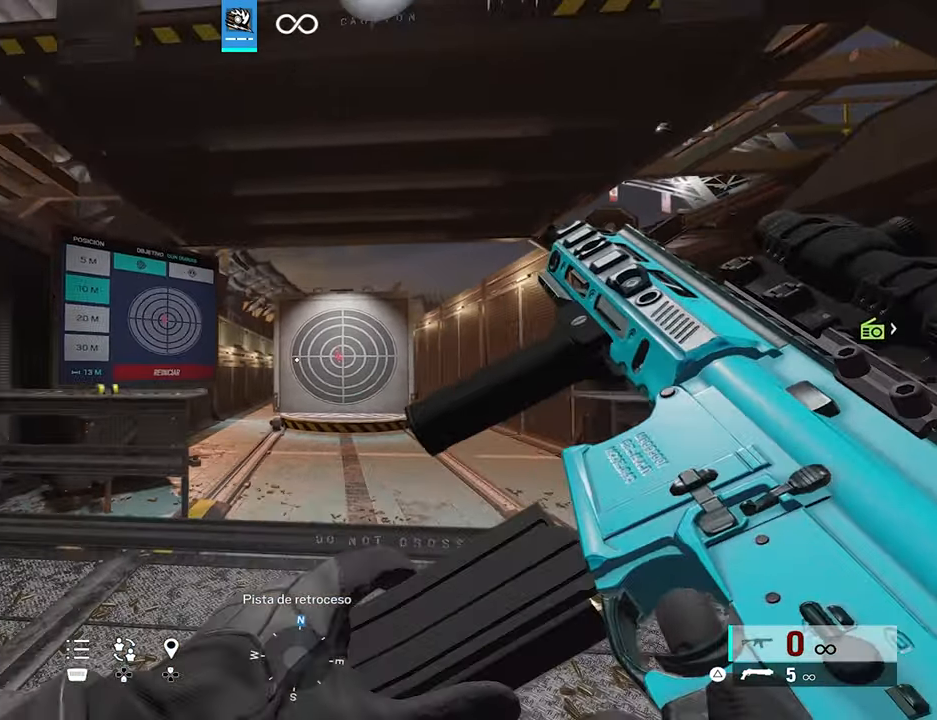
{"buttons": [], "left_stick": "center", "right_stick": "center", "events": [[133, "left_stick", "center"]]}
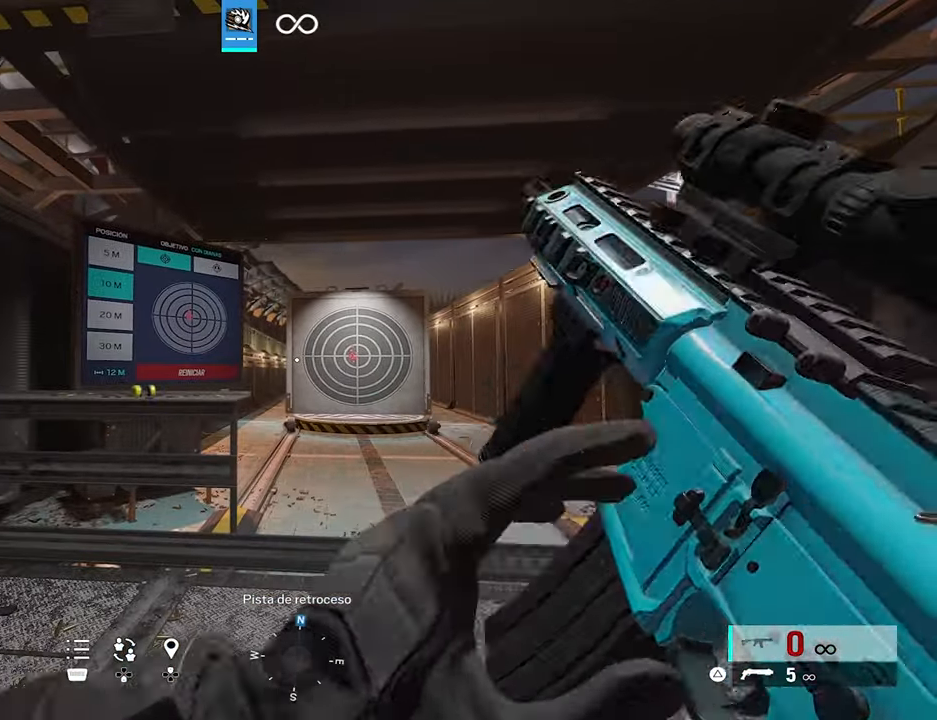
{"buttons": [], "left_stick": "center", "right_stick": "center", "events": []}
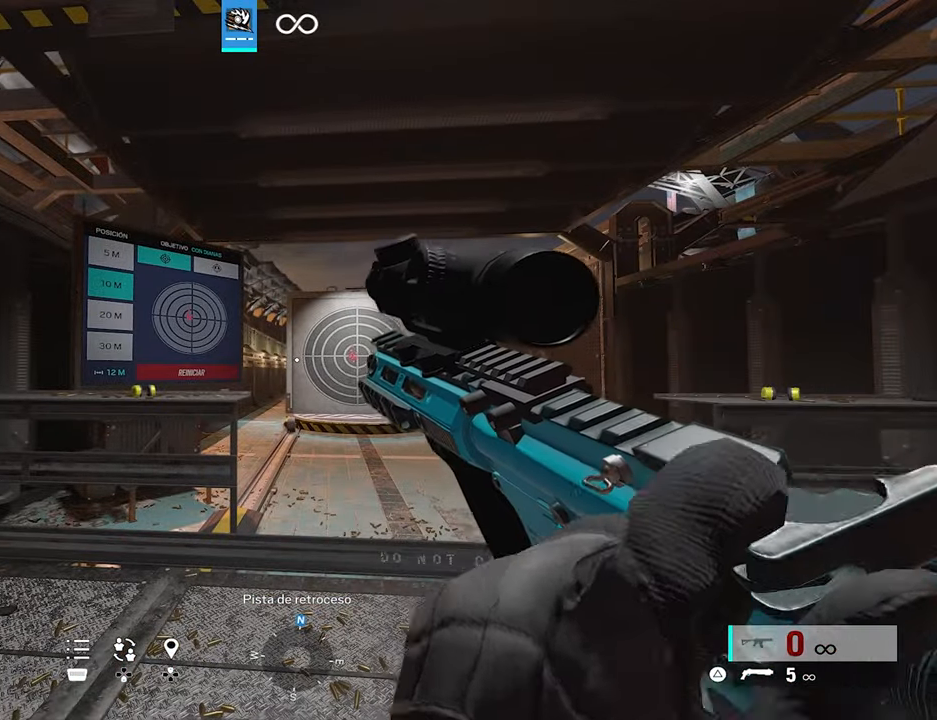
{"buttons": ["L2"], "left_stick": "left", "right_stick": "center", "events": [[183, "left_stick", "right"], [300, "right_stick", "right"], [450, "left_stick", "left"], [450, "right_stick", "center"], [467, "L2", "down"]]}
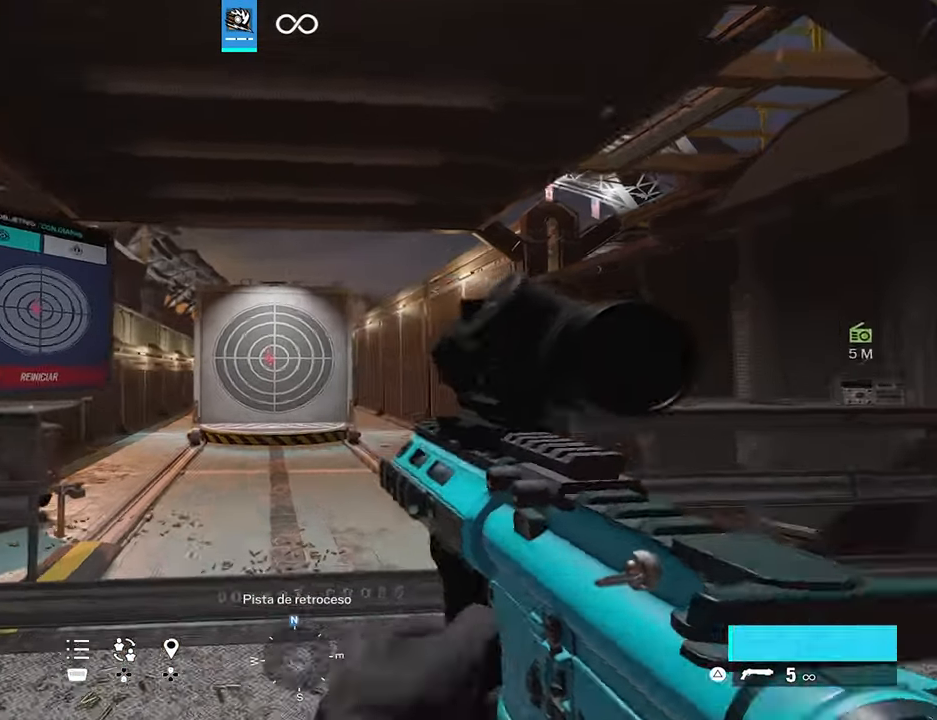
{"buttons": ["L2", "R2"], "left_stick": "center", "right_stick": "down", "events": [[183, "right_stick", "left"], [333, "left_stick", "center"], [350, "R2", "down"], [433, "right_stick", "down"]]}